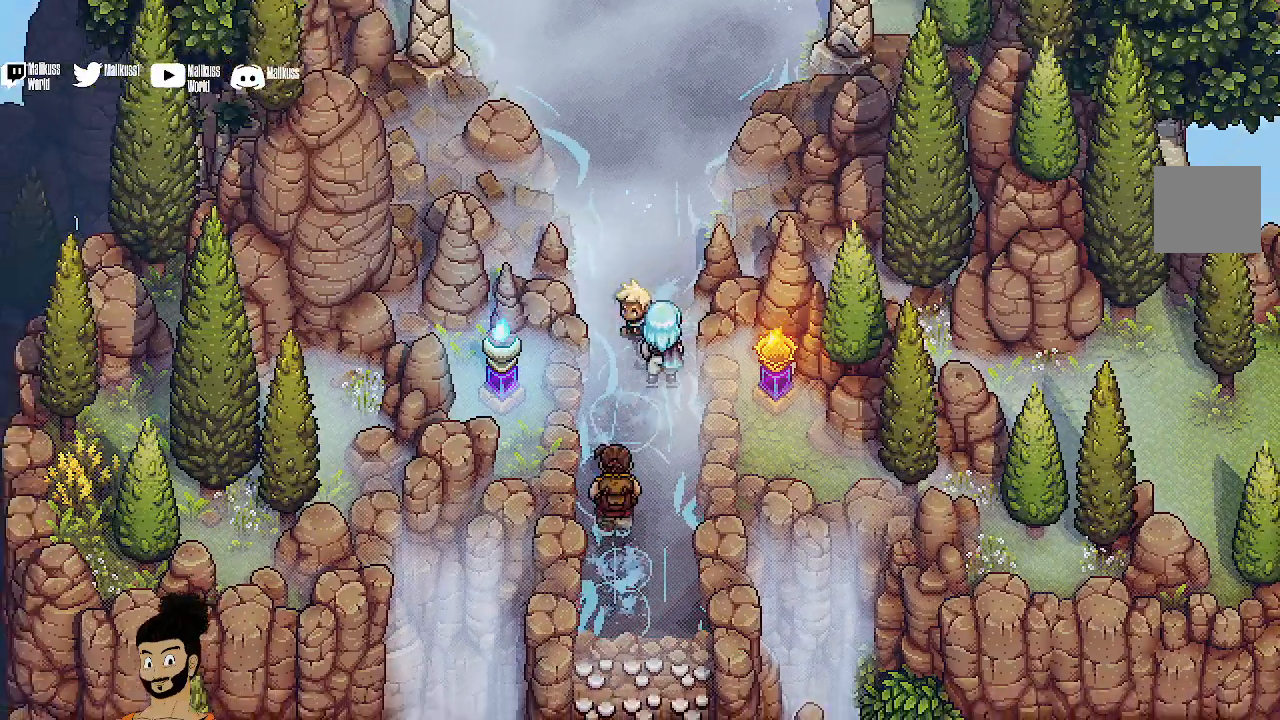
Gameplay with a controller (Xbox layout); each line is a JSON object with the inputs held at the frame after it. "events" lists button and stick changes between this image and that frame as [ms after this image, input, new state], when the widget could be followed in between. Not read: right_stick.
{"buttons": [], "left_stick": "down-left", "events": [[367, "A", "down"], [500, "A", "up"]]}
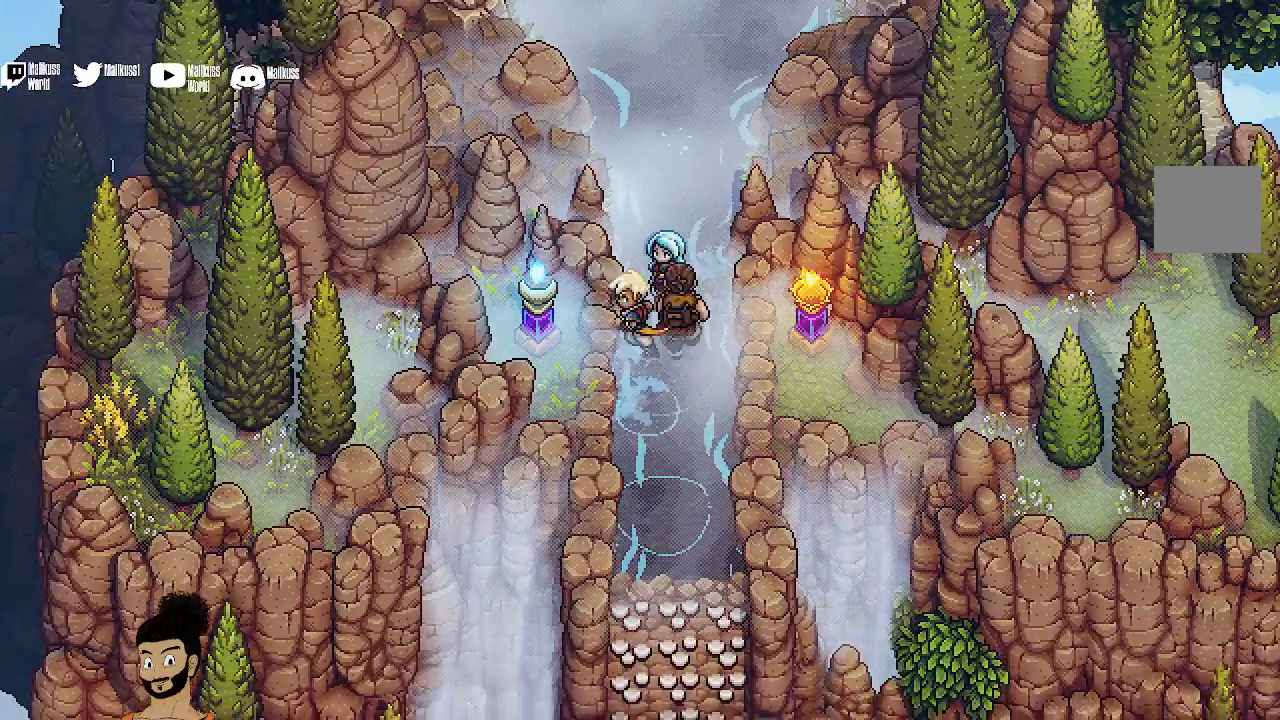
{"buttons": [], "left_stick": "down-left", "events": []}
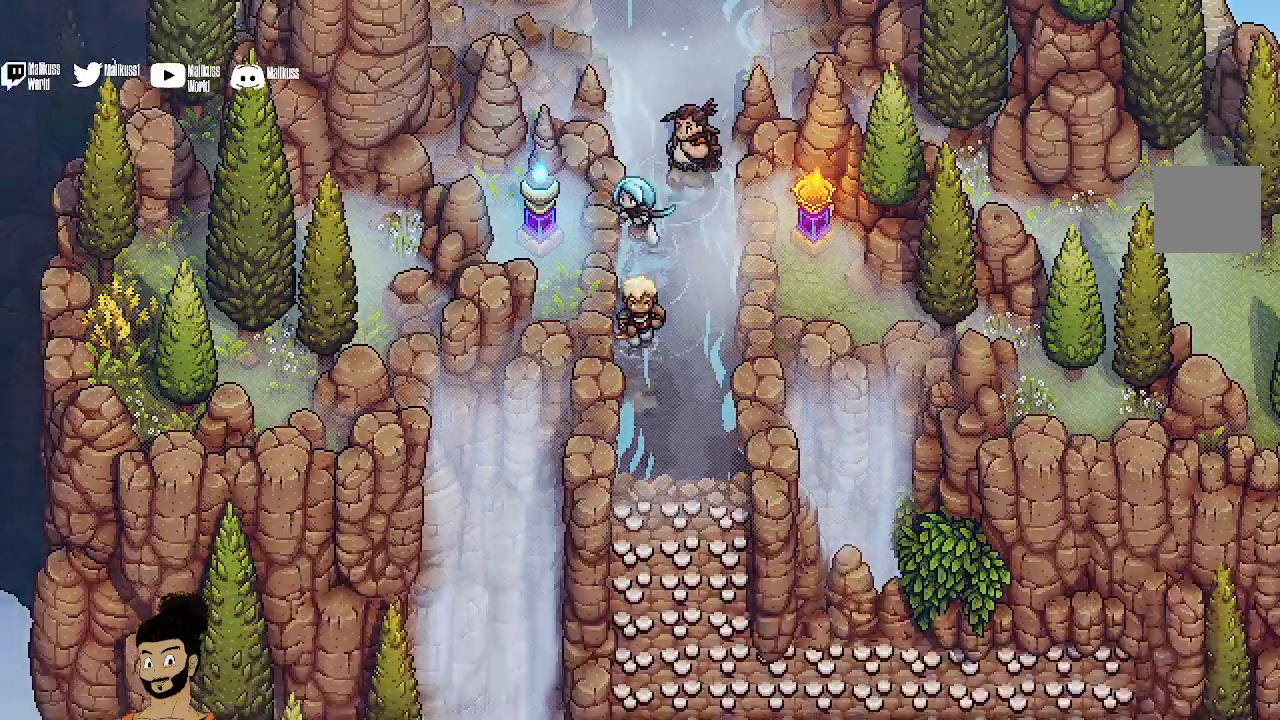
{"buttons": [], "left_stick": "down", "events": [[400, "left_stick", "down"]]}
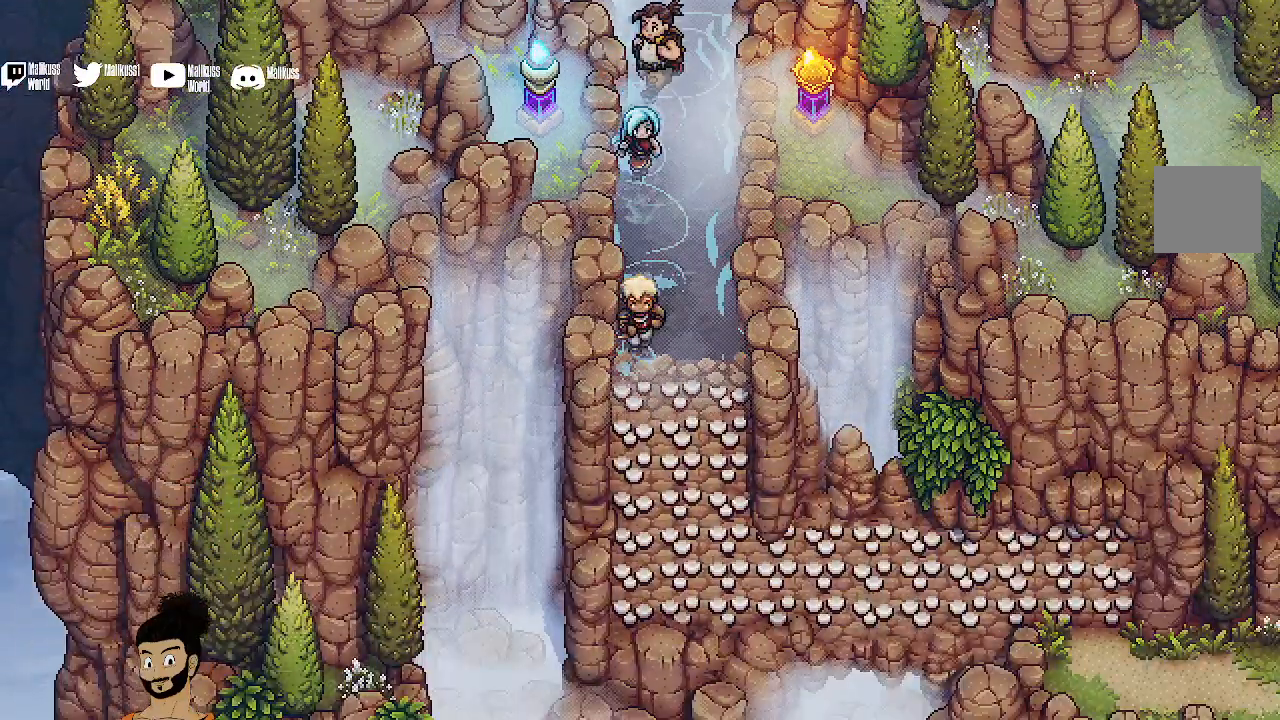
{"buttons": [], "left_stick": "down-right", "events": [[33, "A", "down"], [167, "A", "up"], [367, "left_stick", "down-right"]]}
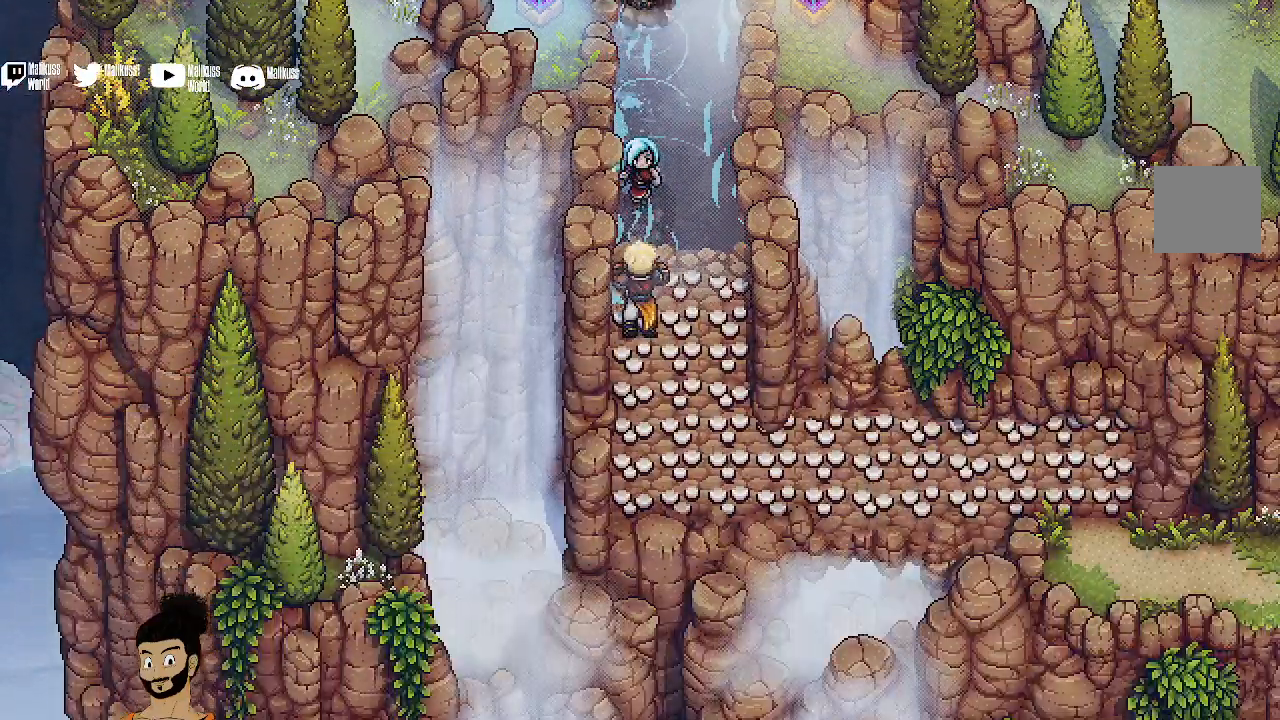
{"buttons": [], "left_stick": "down-right", "events": []}
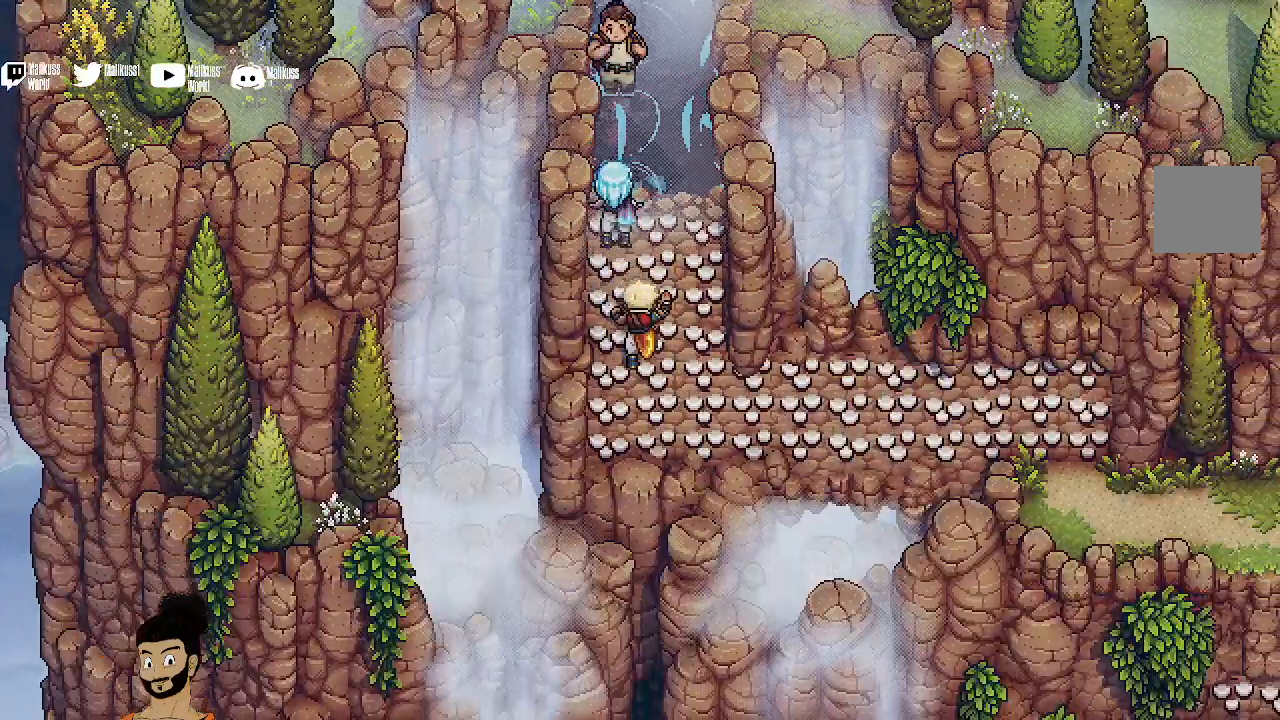
{"buttons": [], "left_stick": "down-right", "events": []}
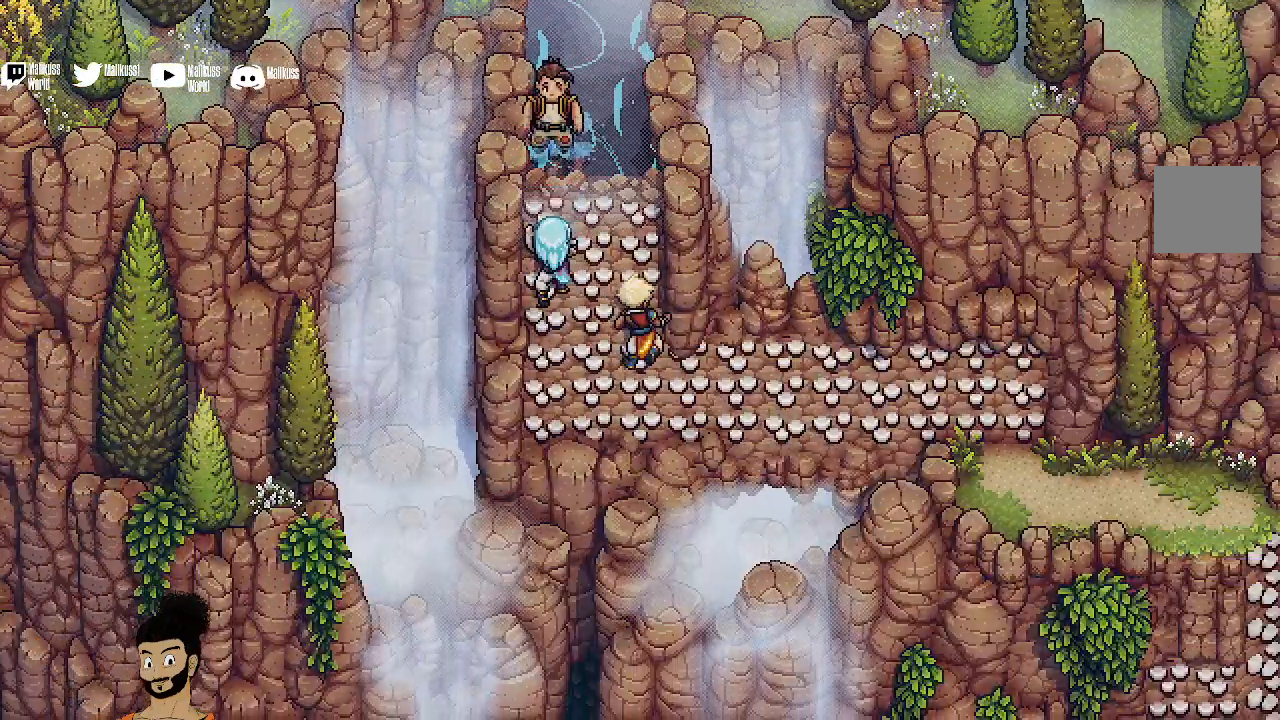
{"buttons": [], "left_stick": "down-right", "events": []}
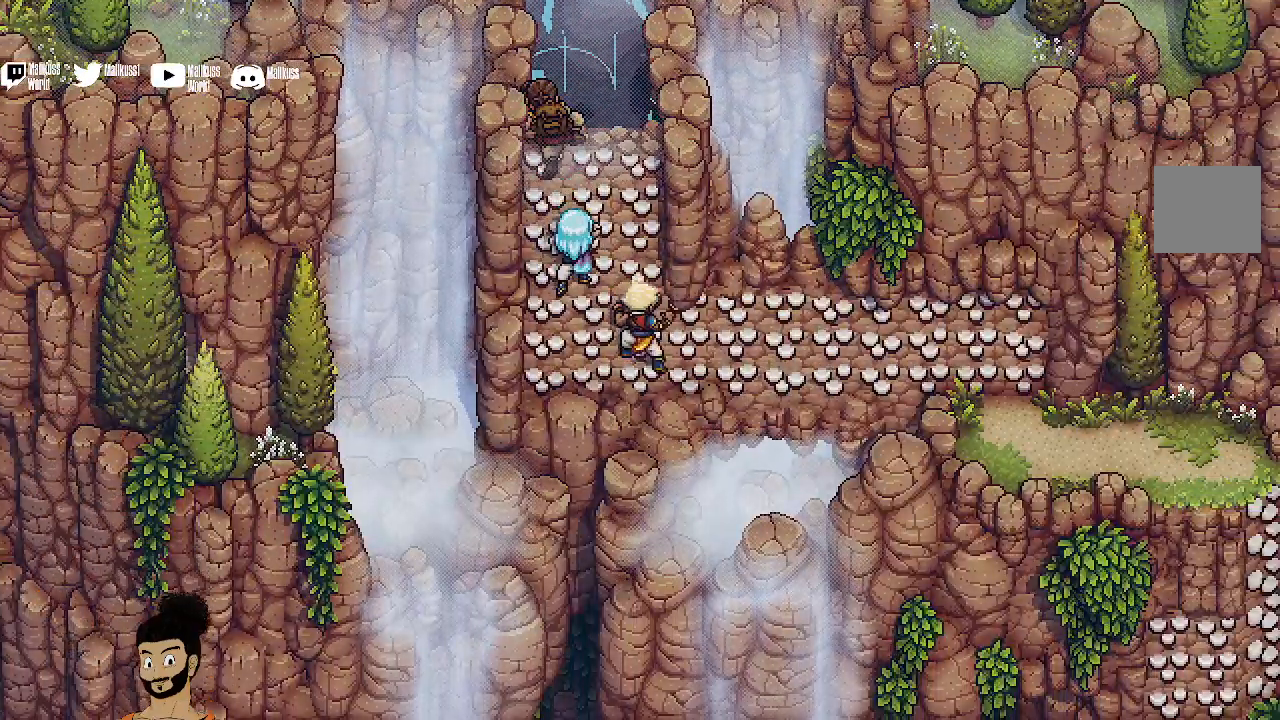
{"buttons": [], "left_stick": "down-right", "events": []}
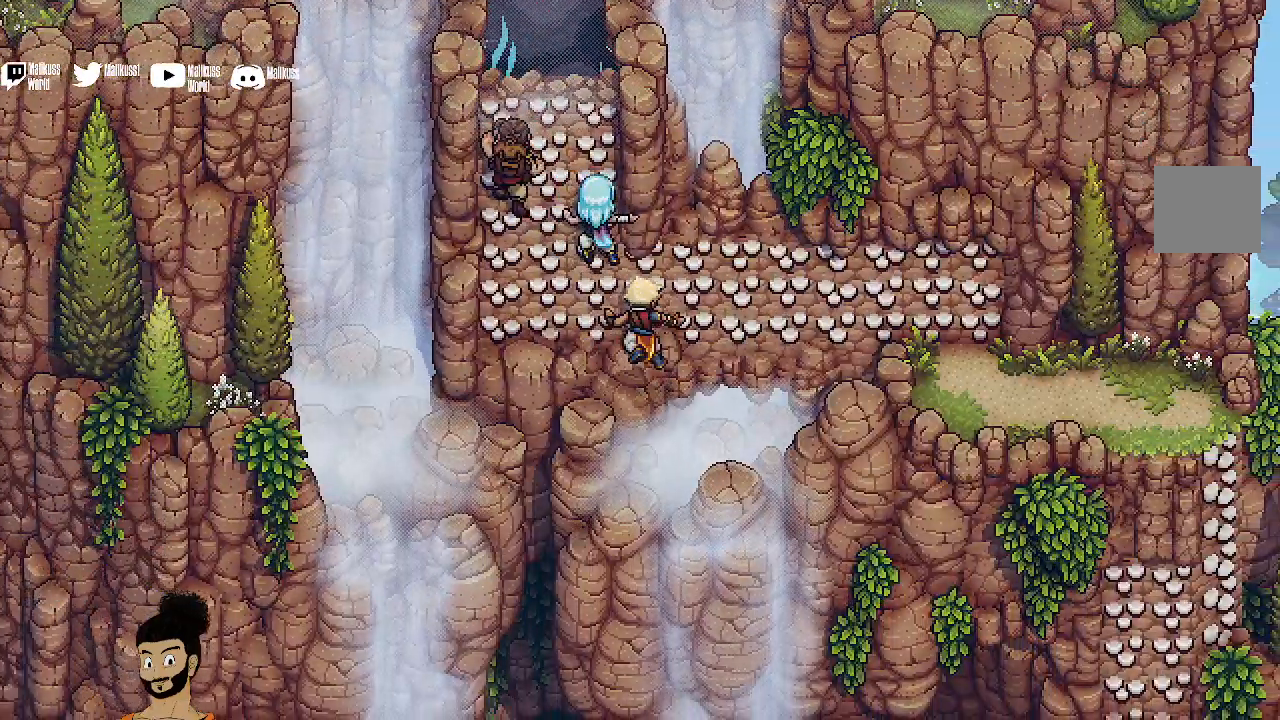
{"buttons": [], "left_stick": "right", "events": [[400, "left_stick", "right"]]}
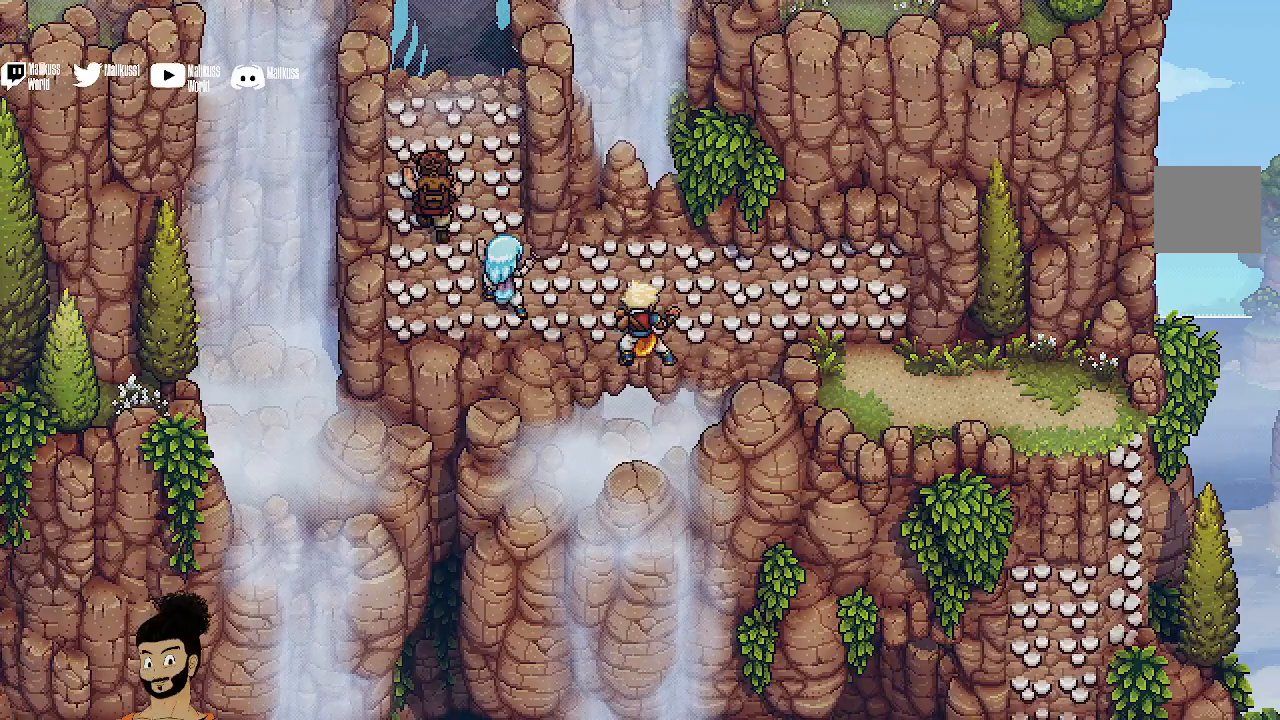
{"buttons": [], "left_stick": "down", "events": [[333, "left_stick", "down-right"], [433, "left_stick", "down"]]}
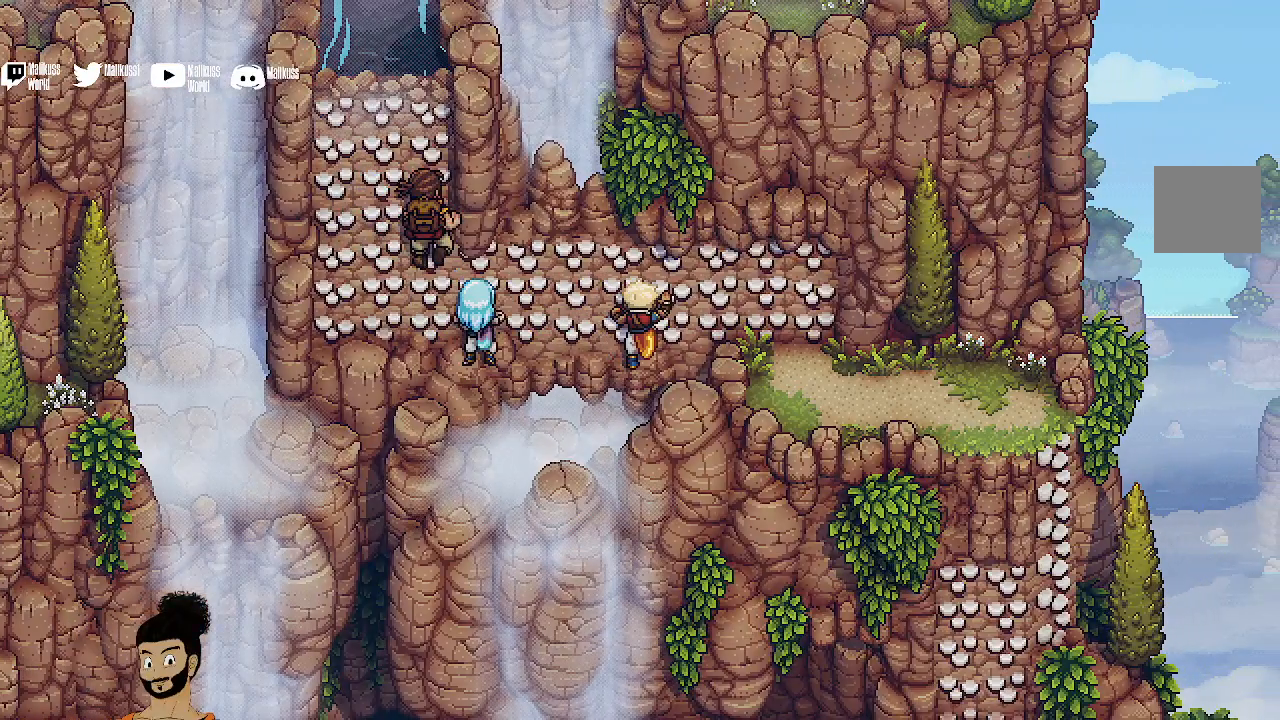
{"buttons": [], "left_stick": "down-left", "events": [[200, "left_stick", "down-left"]]}
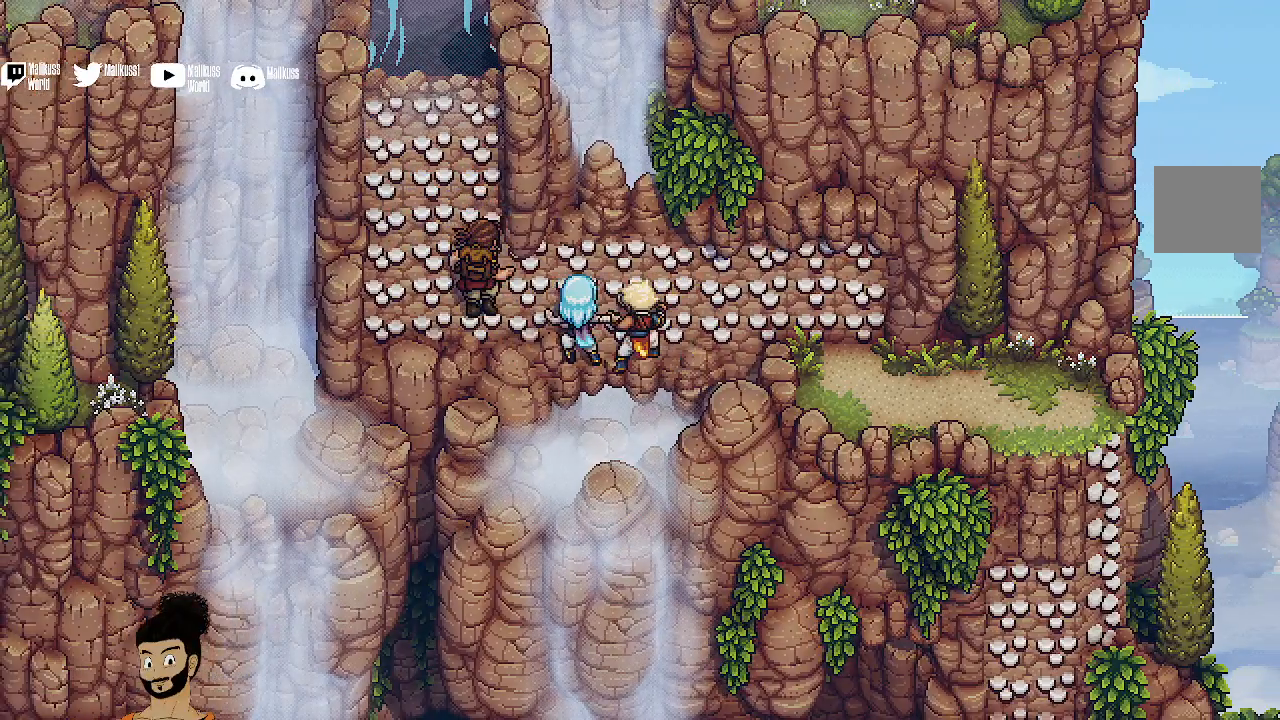
{"buttons": [], "left_stick": "down-right", "events": [[67, "A", "down"], [200, "A", "up"], [333, "left_stick", "down"], [467, "left_stick", "down-right"]]}
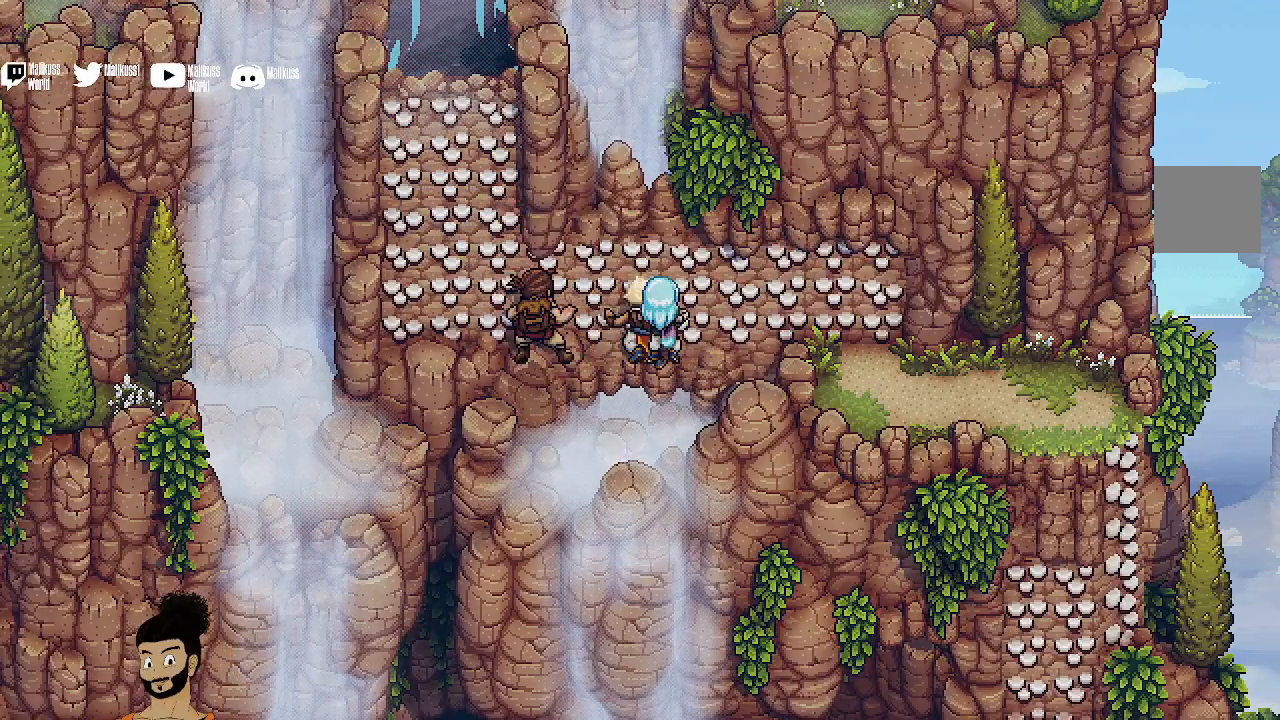
{"buttons": [], "left_stick": "right", "events": [[33, "left_stick", "right"], [200, "B", "down"], [333, "B", "up"]]}
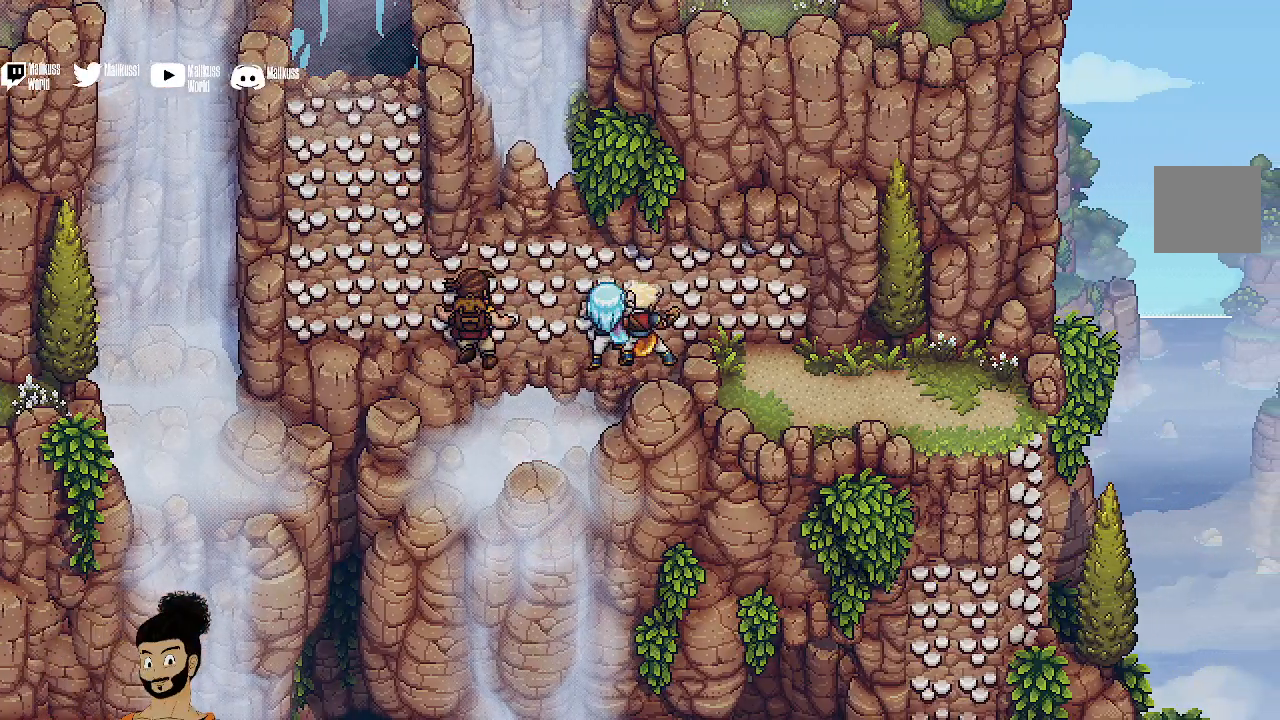
{"buttons": [], "left_stick": "right", "events": []}
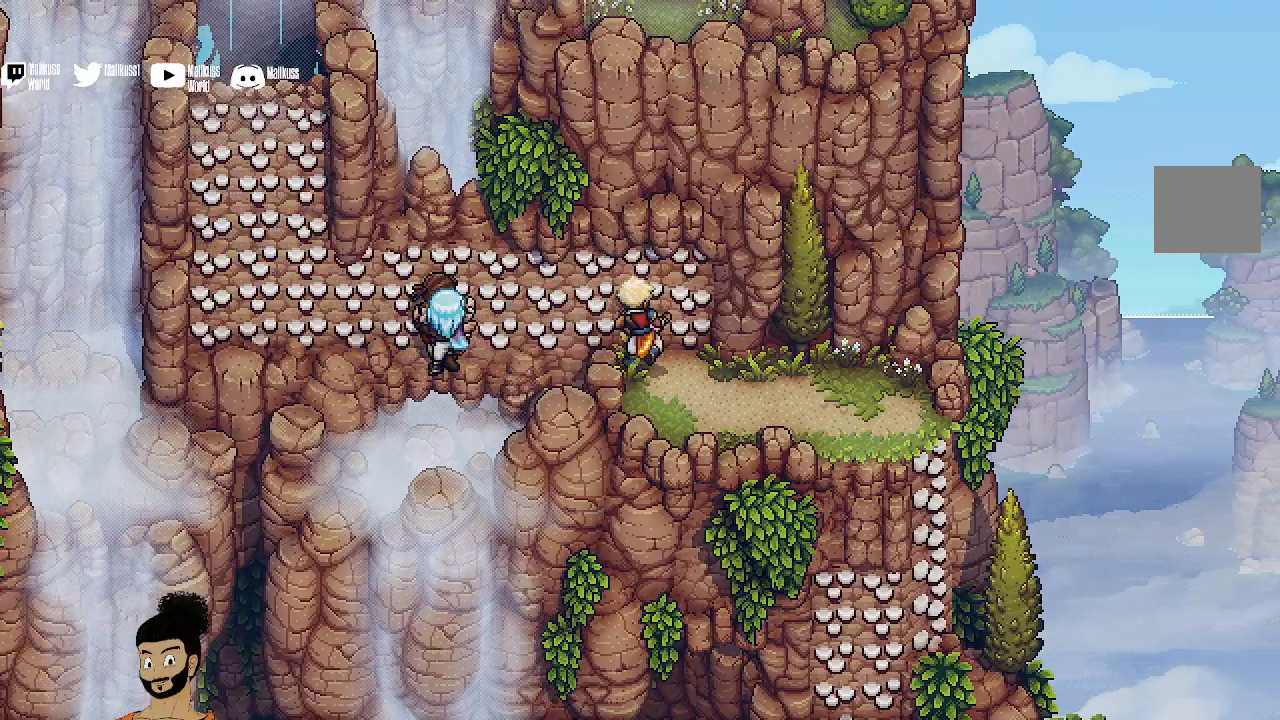
{"buttons": [], "left_stick": "down-right", "events": [[200, "left_stick", "down-right"]]}
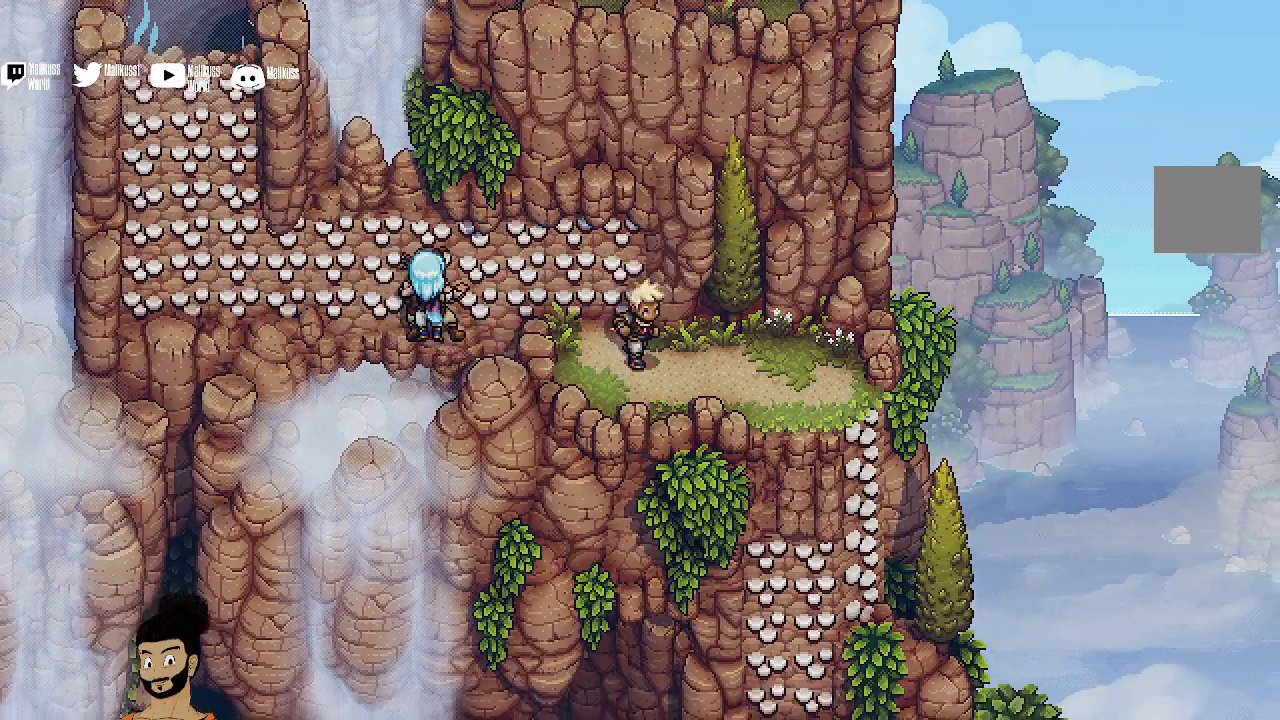
{"buttons": [], "left_stick": "down-right", "events": [[133, "A", "down"], [300, "A", "up"]]}
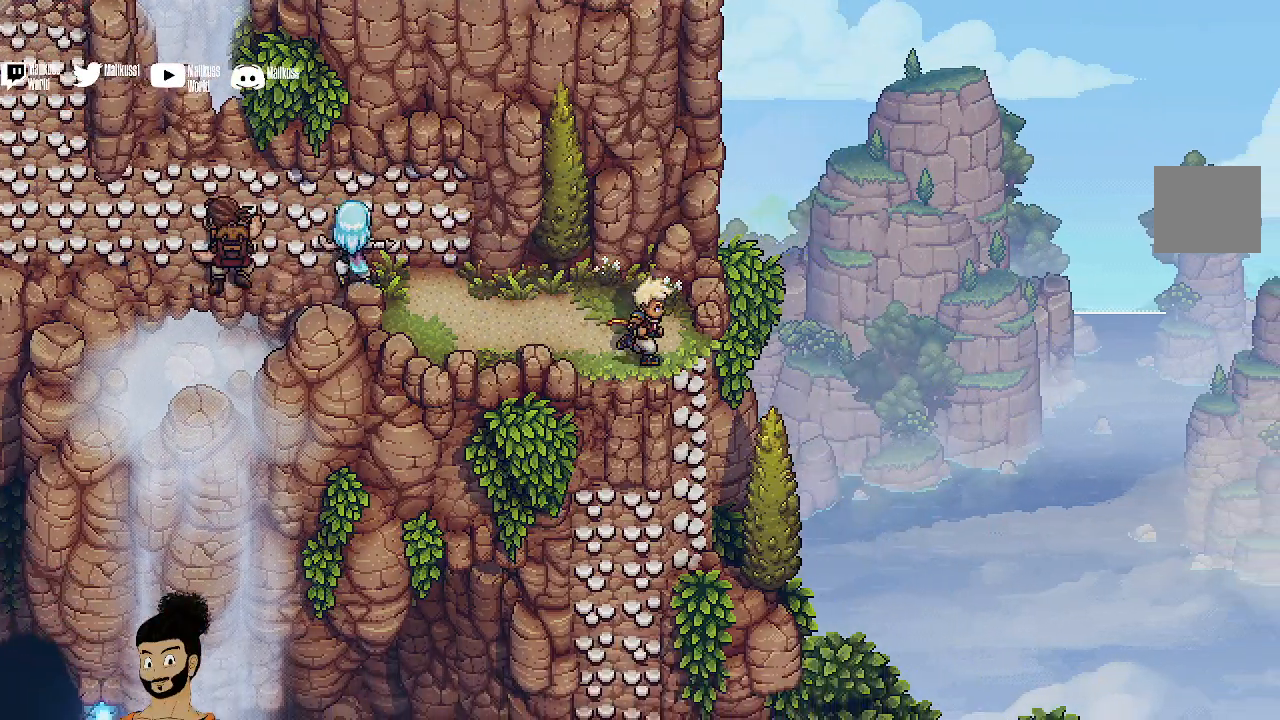
{"buttons": [], "left_stick": "down", "events": [[167, "A", "down"], [200, "left_stick", "down"], [333, "A", "up"]]}
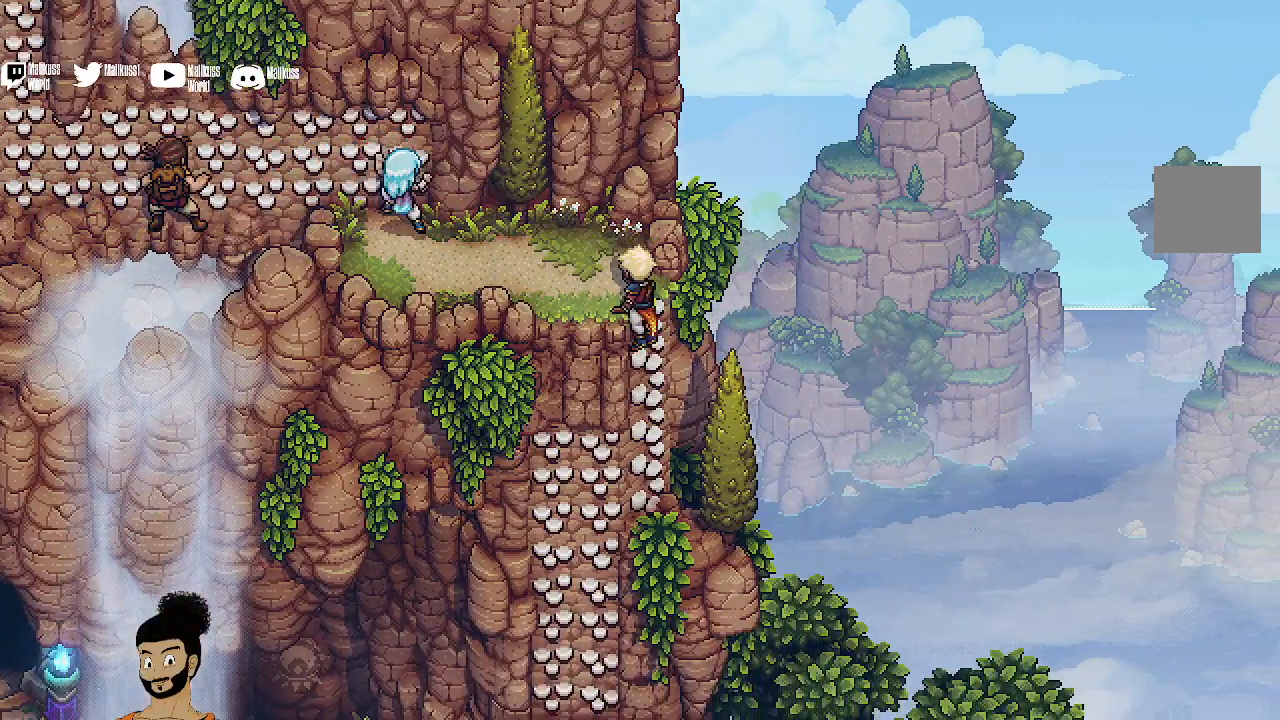
{"buttons": [], "left_stick": "down", "events": []}
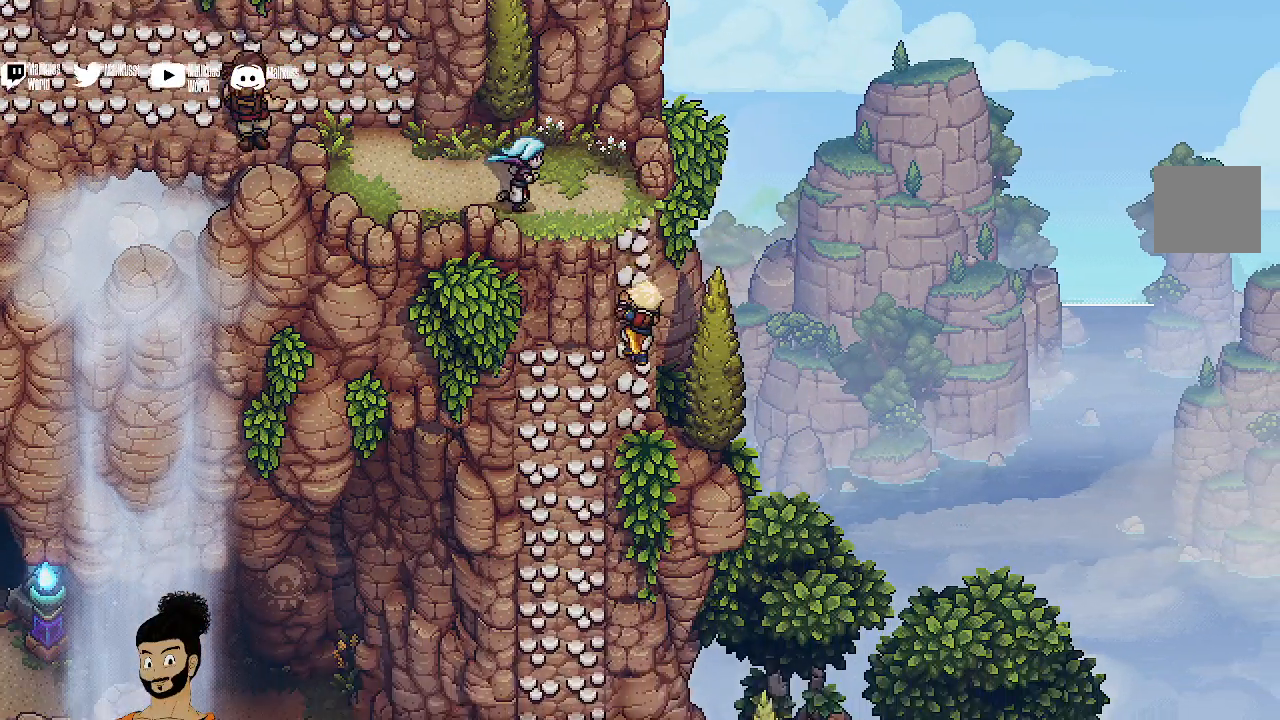
{"buttons": [], "left_stick": "down-left", "events": [[333, "left_stick", "down-left"]]}
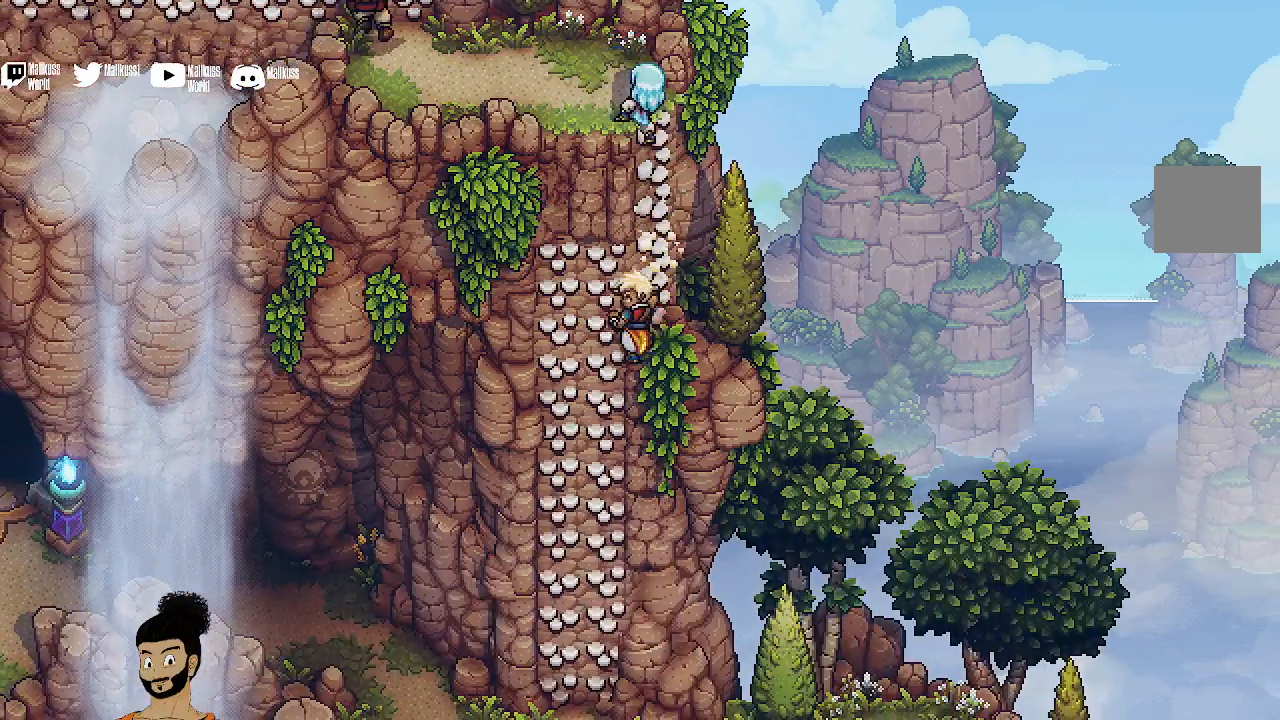
{"buttons": ["B"], "left_stick": "down-left", "events": [[400, "B", "down"]]}
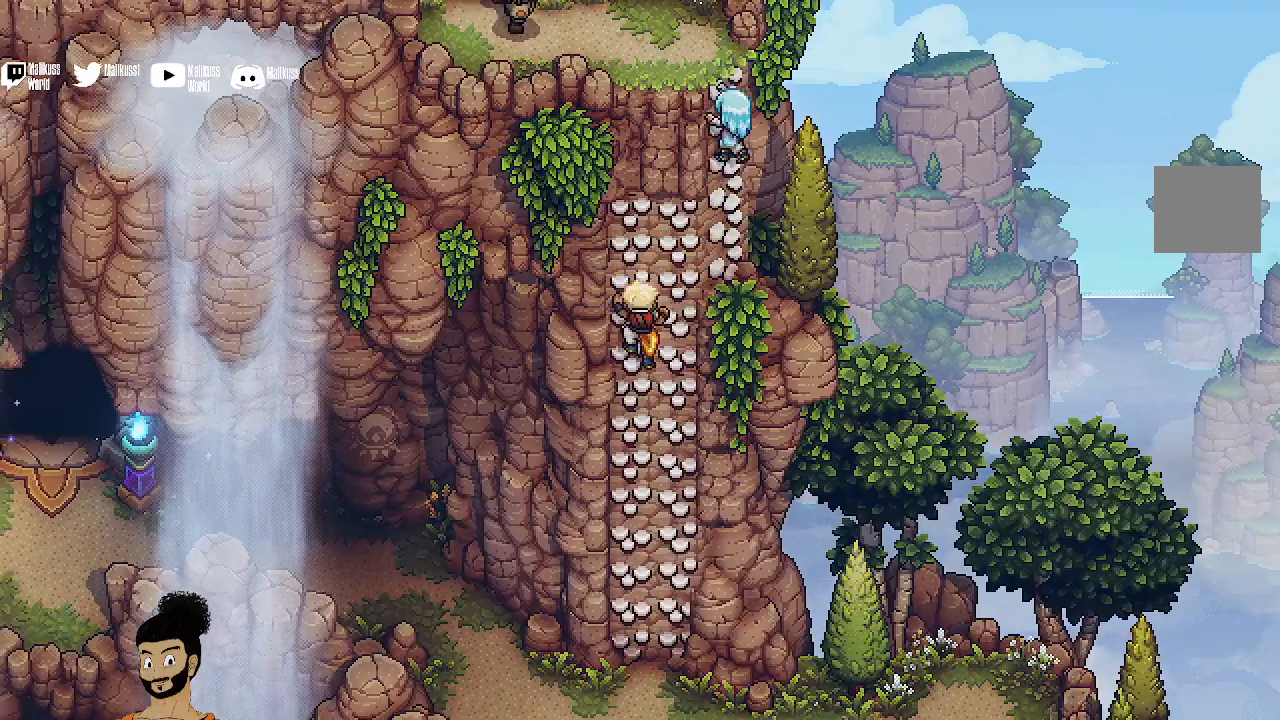
{"buttons": ["A"], "left_stick": "down-left", "events": [[467, "A", "down"], [467, "B", "up"]]}
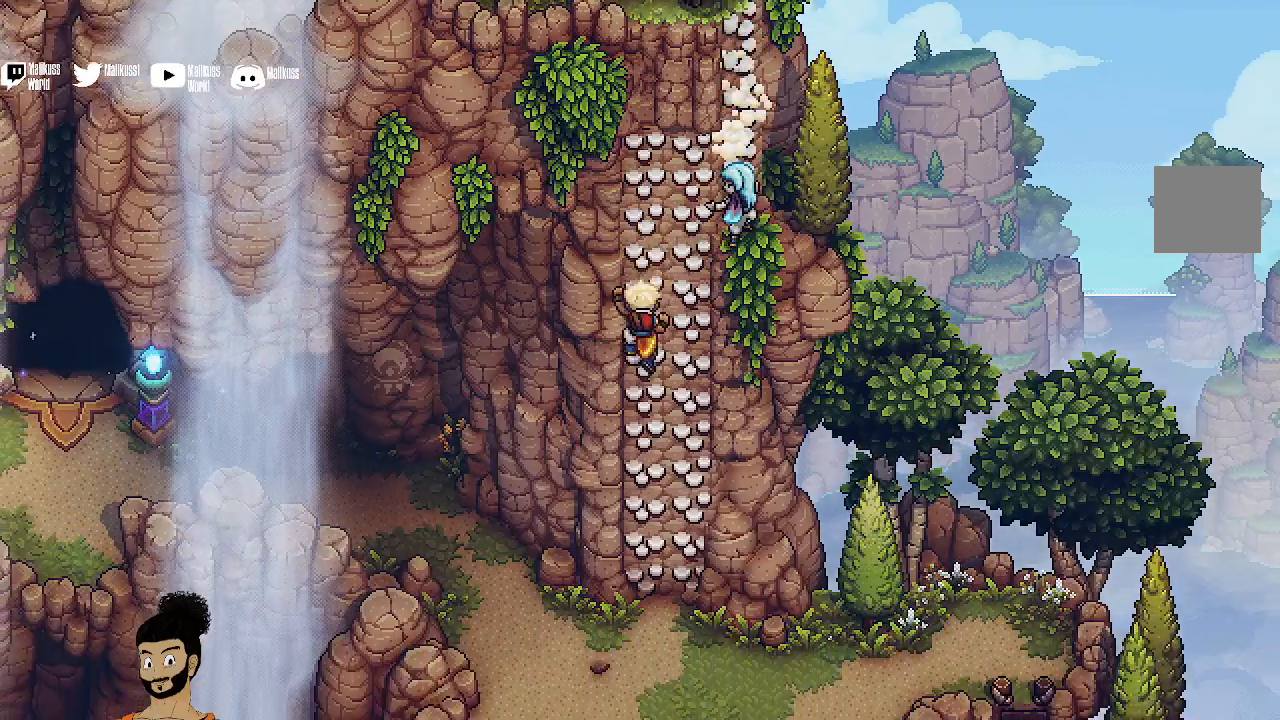
{"buttons": ["A"], "left_stick": "down-left", "events": []}
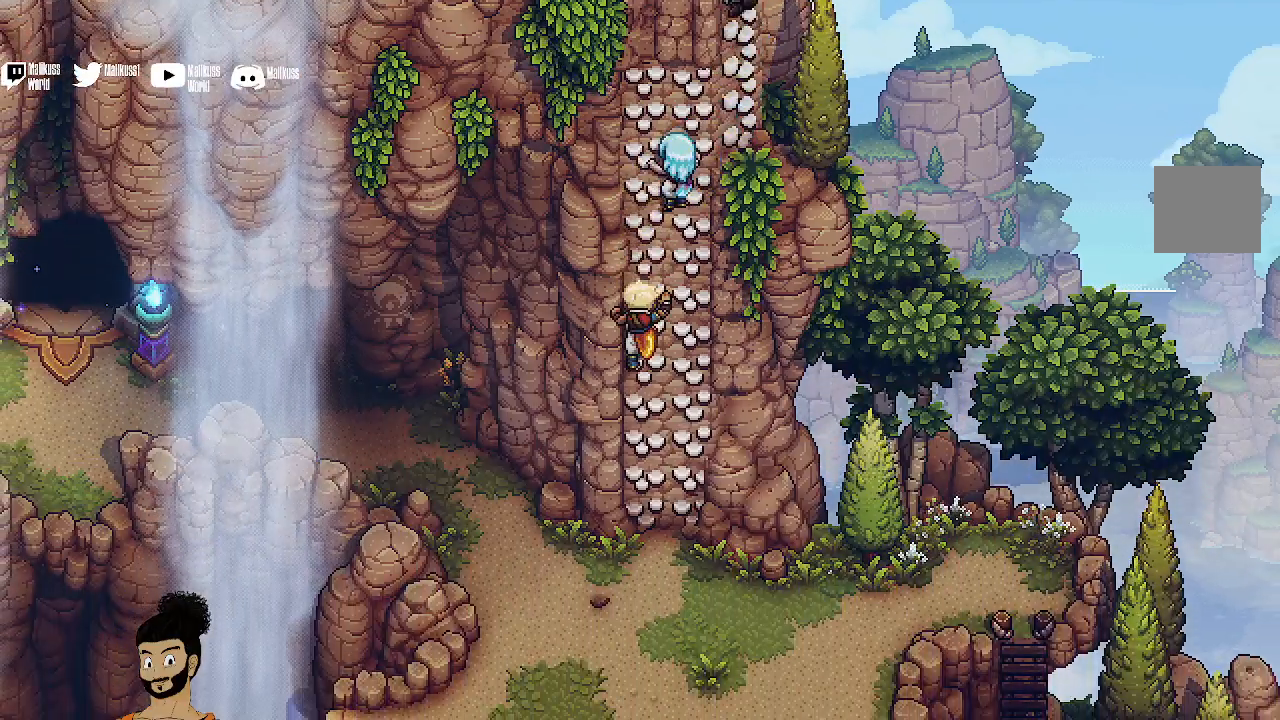
{"buttons": ["A"], "left_stick": "down", "events": [[33, "A", "up"], [233, "left_stick", "center"], [367, "A", "down"], [367, "left_stick", "down"]]}
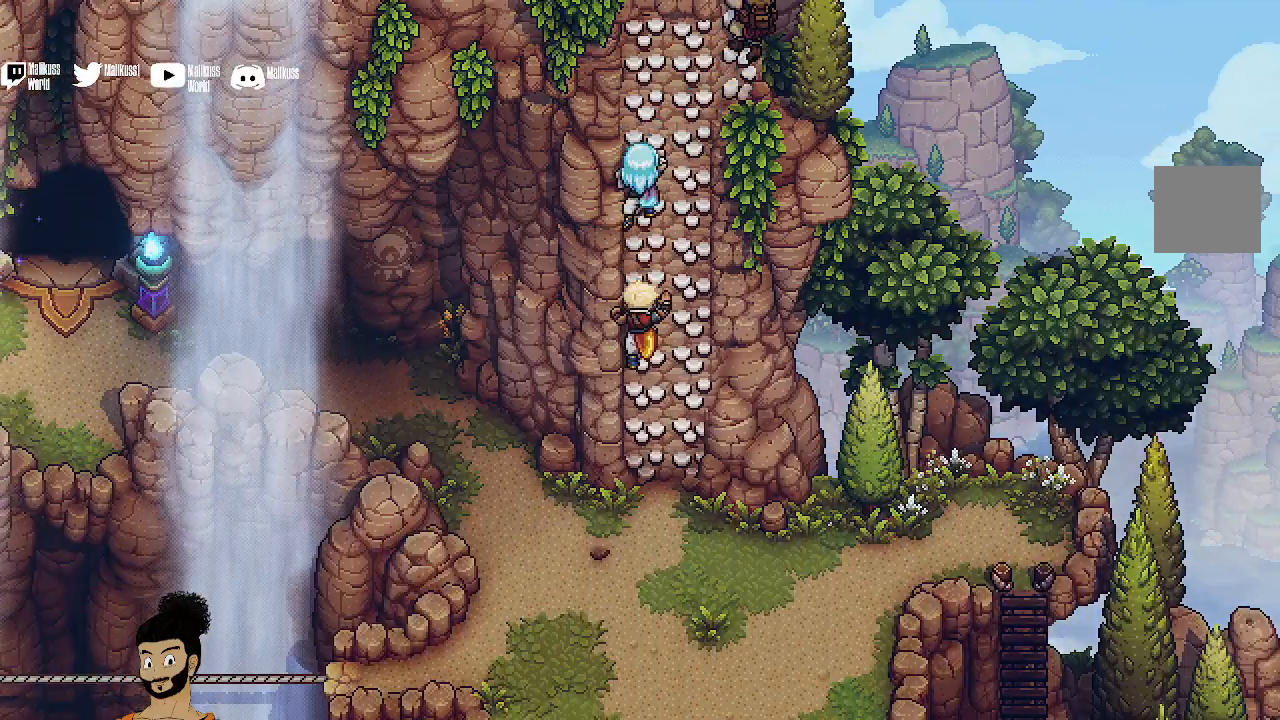
{"buttons": [], "left_stick": "down", "events": [[33, "A", "up"]]}
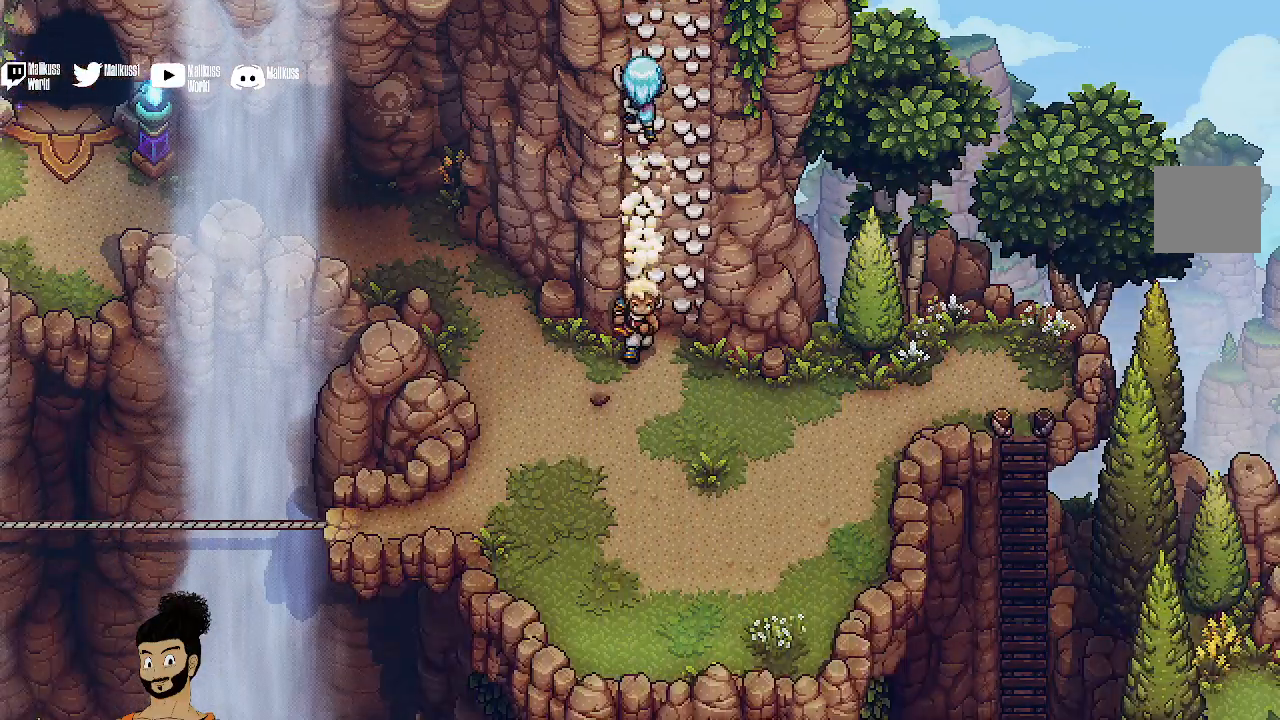
{"buttons": [], "left_stick": "up-left", "events": [[300, "left_stick", "left"], [500, "left_stick", "up-left"]]}
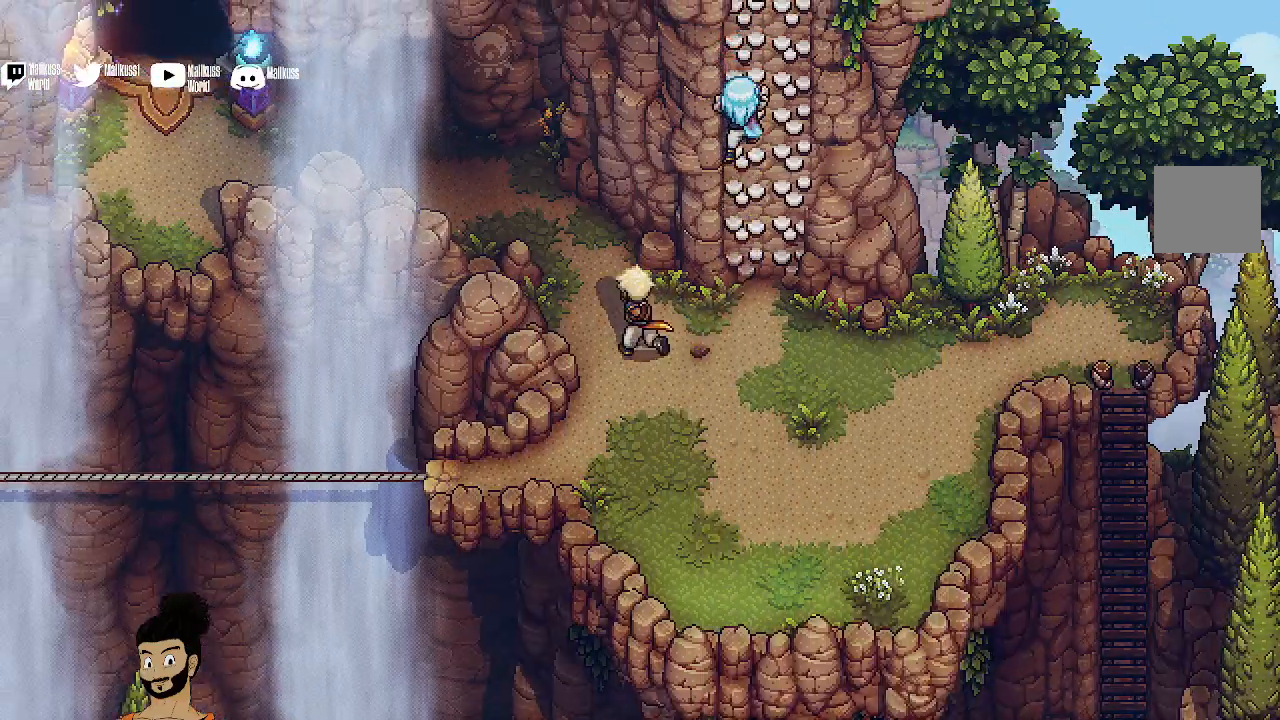
{"buttons": [], "left_stick": "up", "events": [[467, "left_stick", "up"]]}
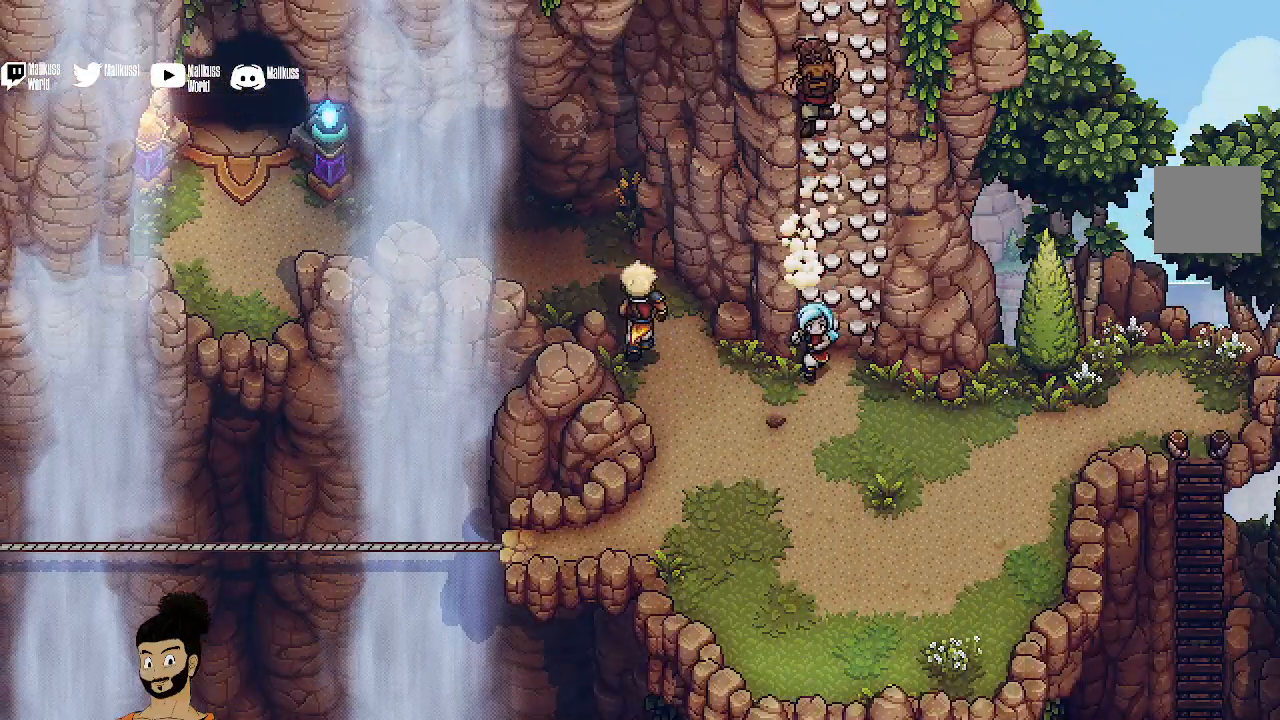
{"buttons": [], "left_stick": "left", "events": [[200, "left_stick", "up-left"], [300, "left_stick", "left"]]}
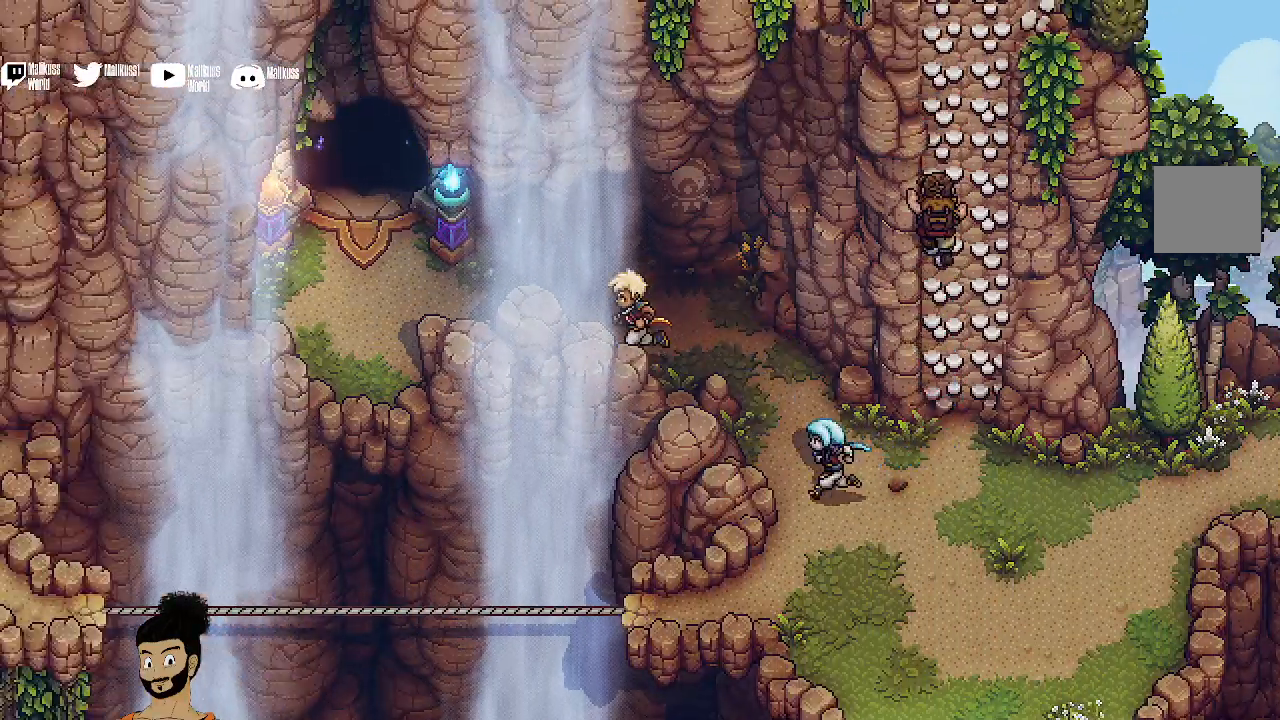
{"buttons": [], "left_stick": "left", "events": []}
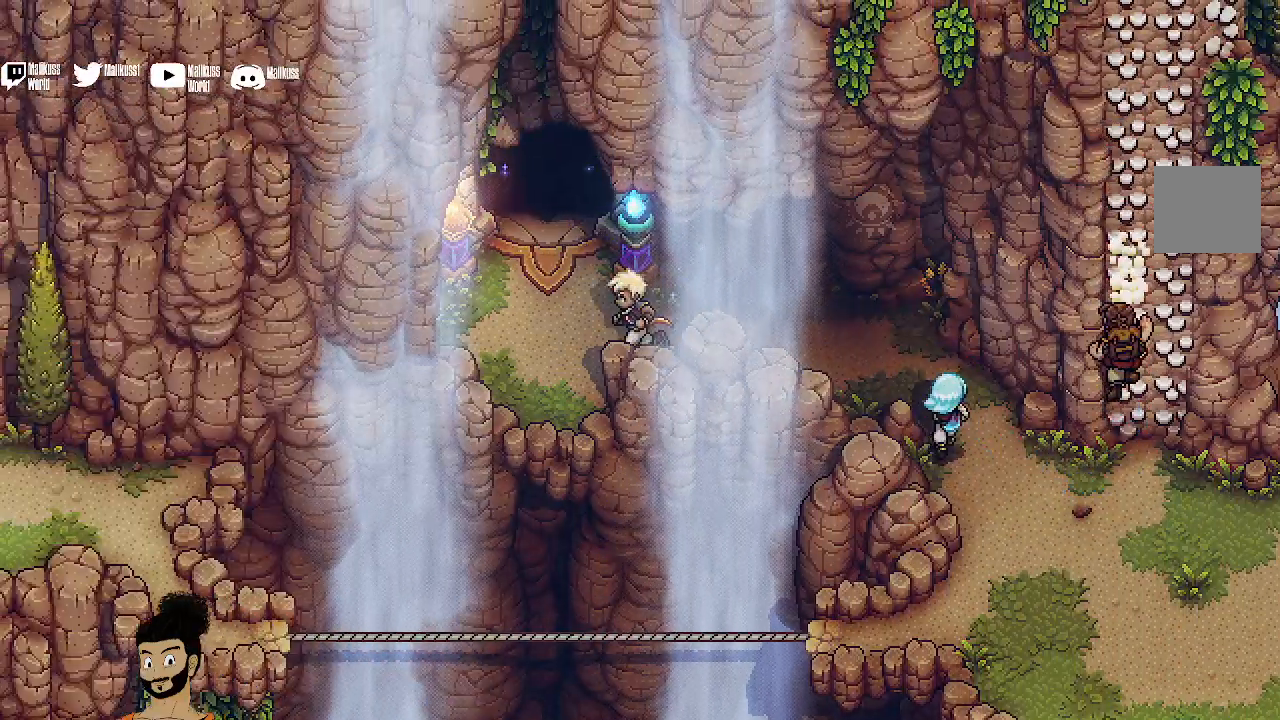
{"buttons": [], "left_stick": "up-left", "events": [[200, "left_stick", "up-left"]]}
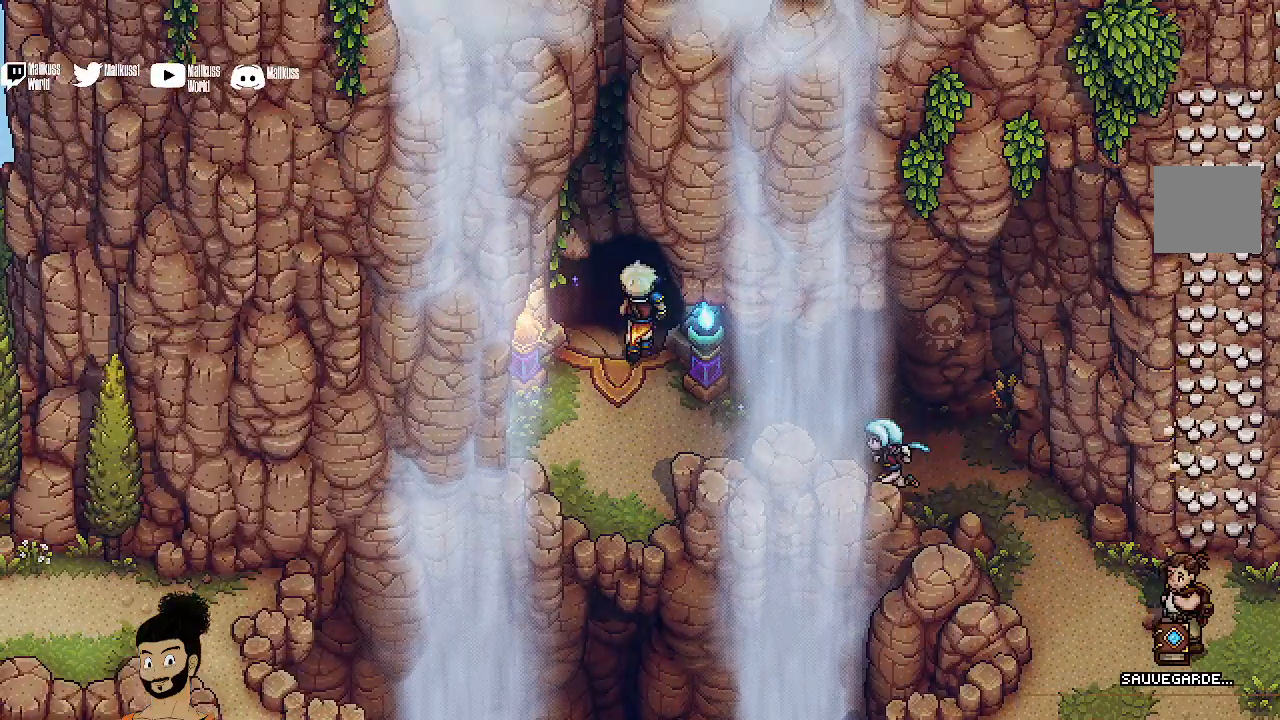
{"buttons": [], "left_stick": "center", "events": [[200, "left_stick", "up"], [500, "left_stick", "center"]]}